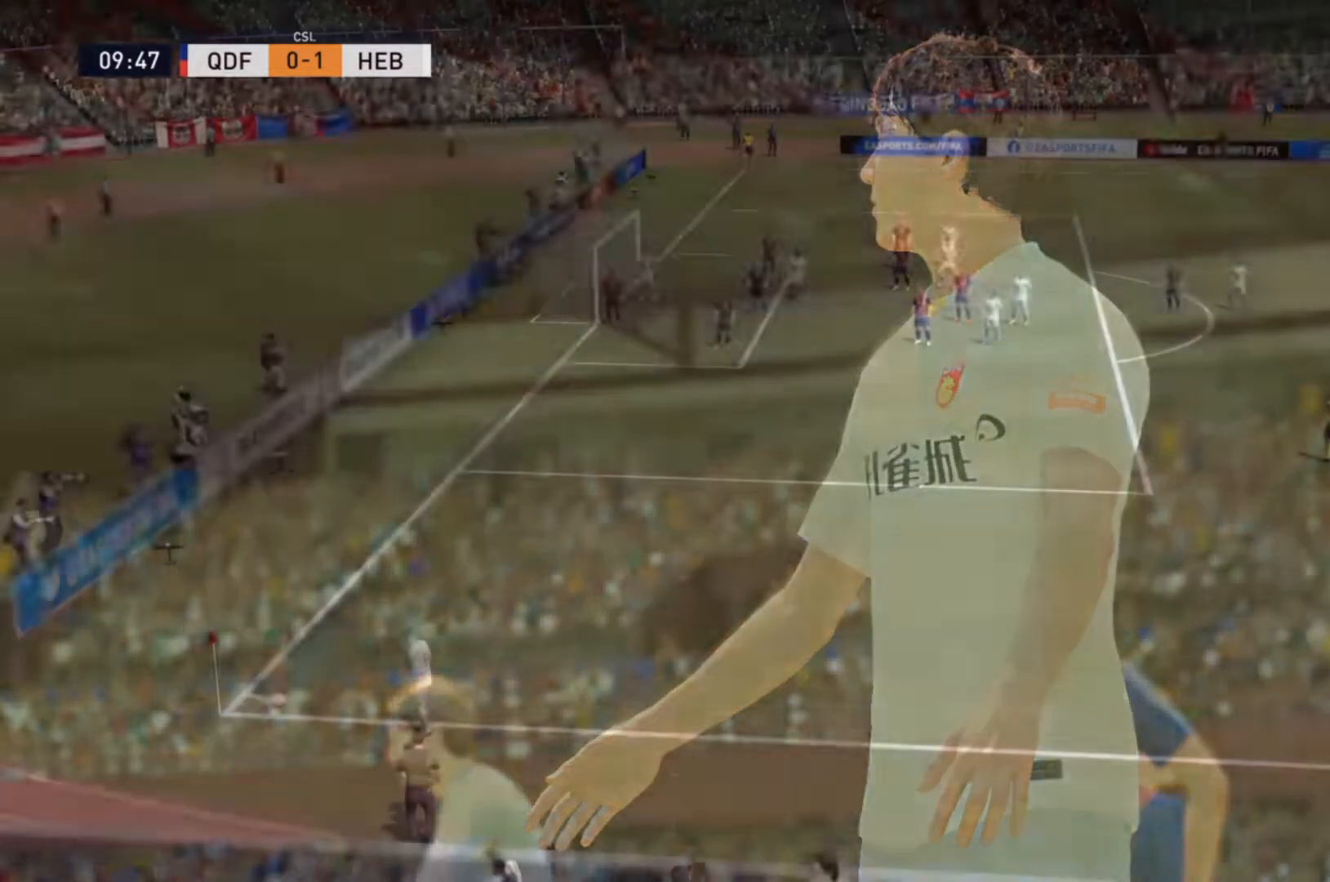
Gameplay with a controller (PlayStation layout); each line is a JSON object with the inputs held at the frame after it. "events" lists button and stick changes between this image and that frame as [ms after this image, input, new state], when the widget could be followed in between. Not read: L3 R3.
{"buttons": [], "left_stick": "center", "right_stick": "center", "events": []}
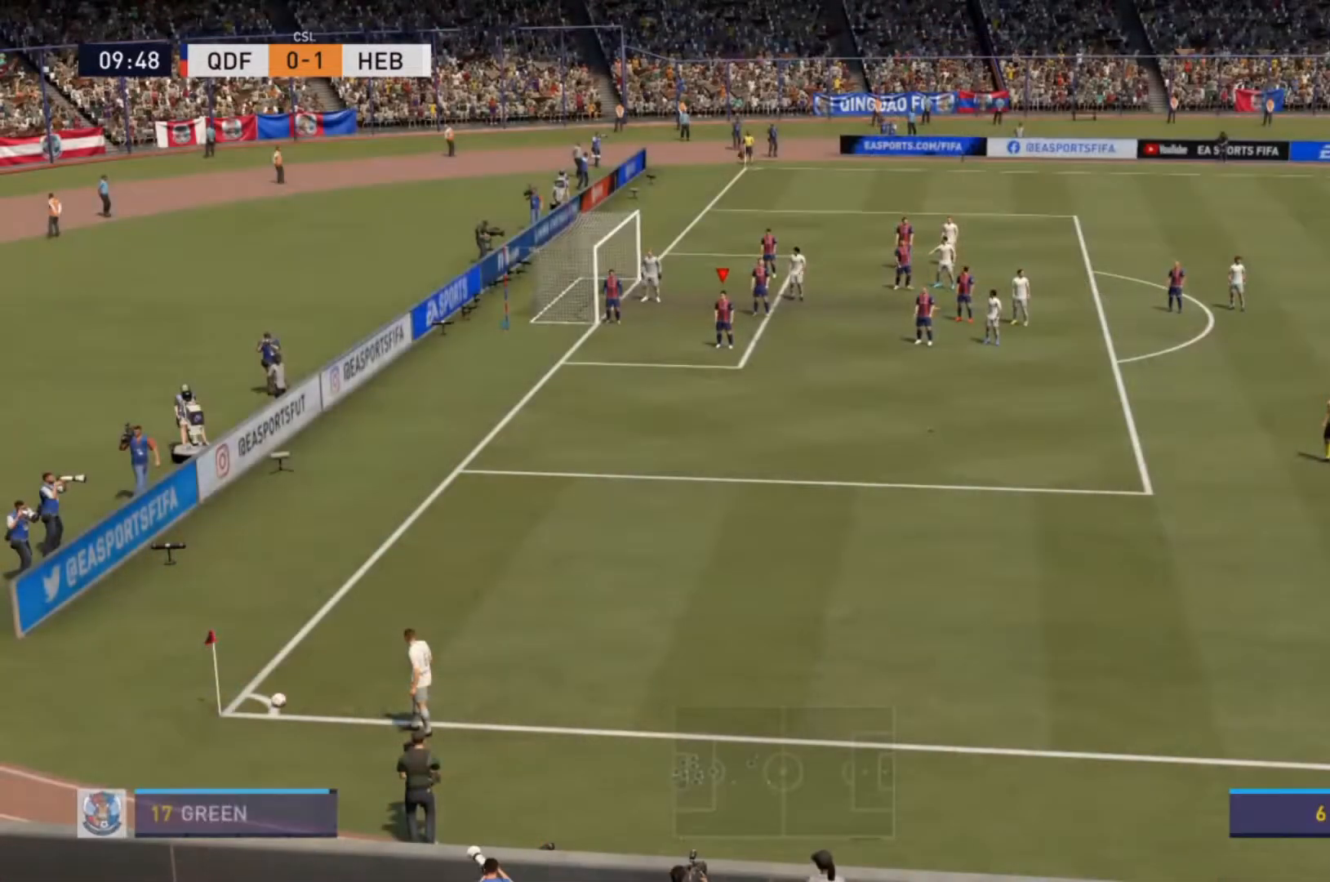
{"buttons": [], "left_stick": "center", "right_stick": "center", "events": []}
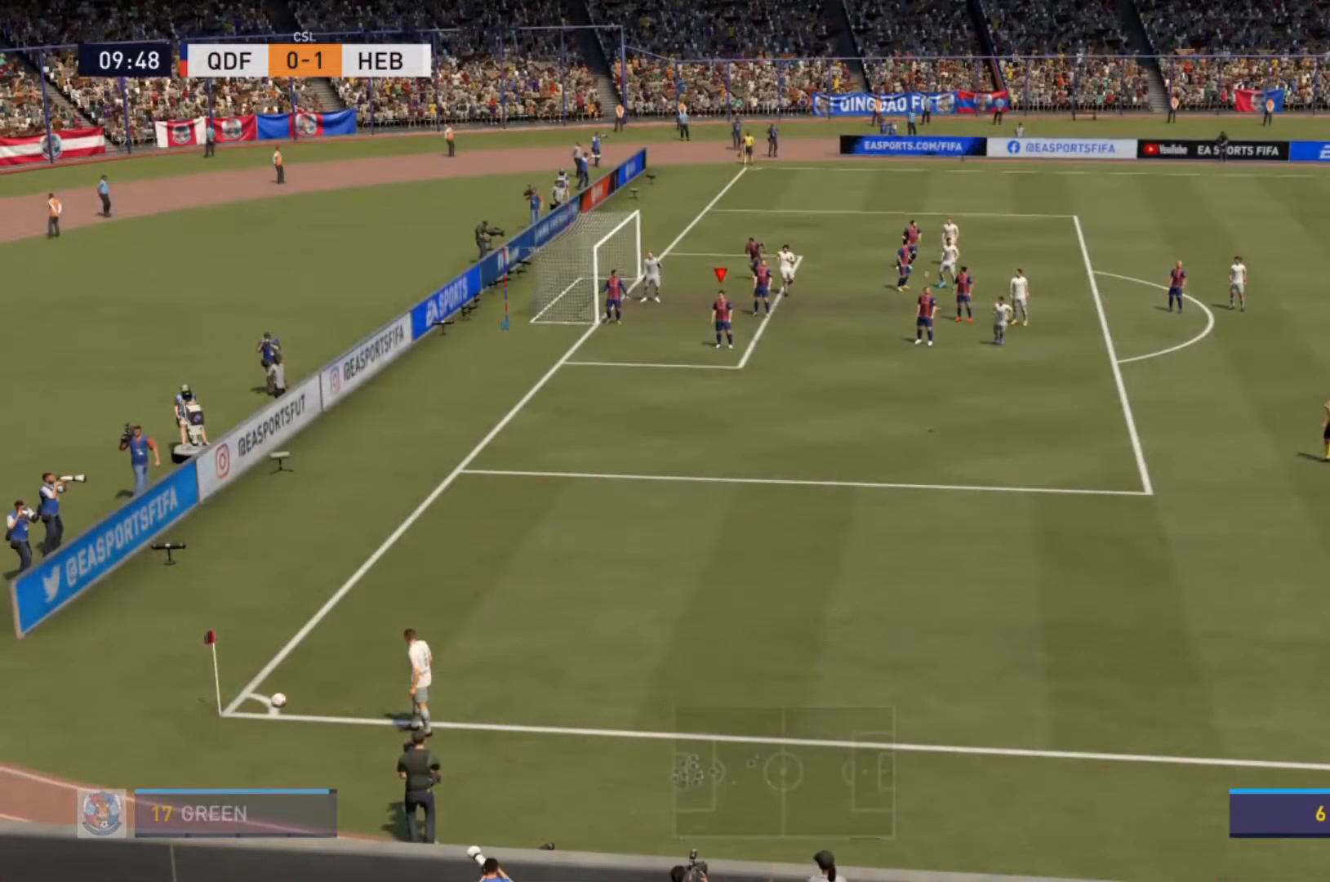
{"buttons": [], "left_stick": "center", "right_stick": "center", "events": []}
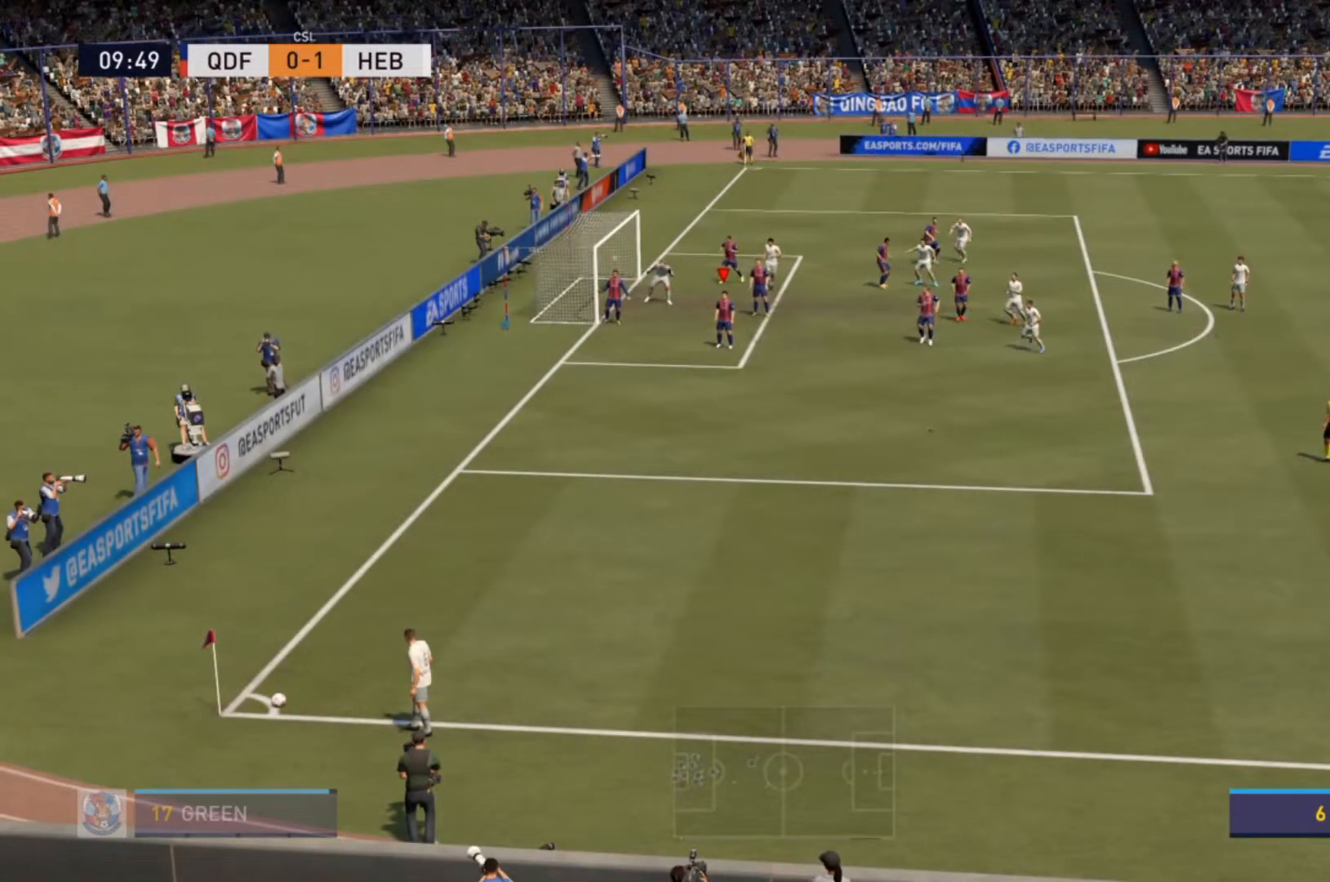
{"buttons": [], "left_stick": "center", "right_stick": "center", "events": []}
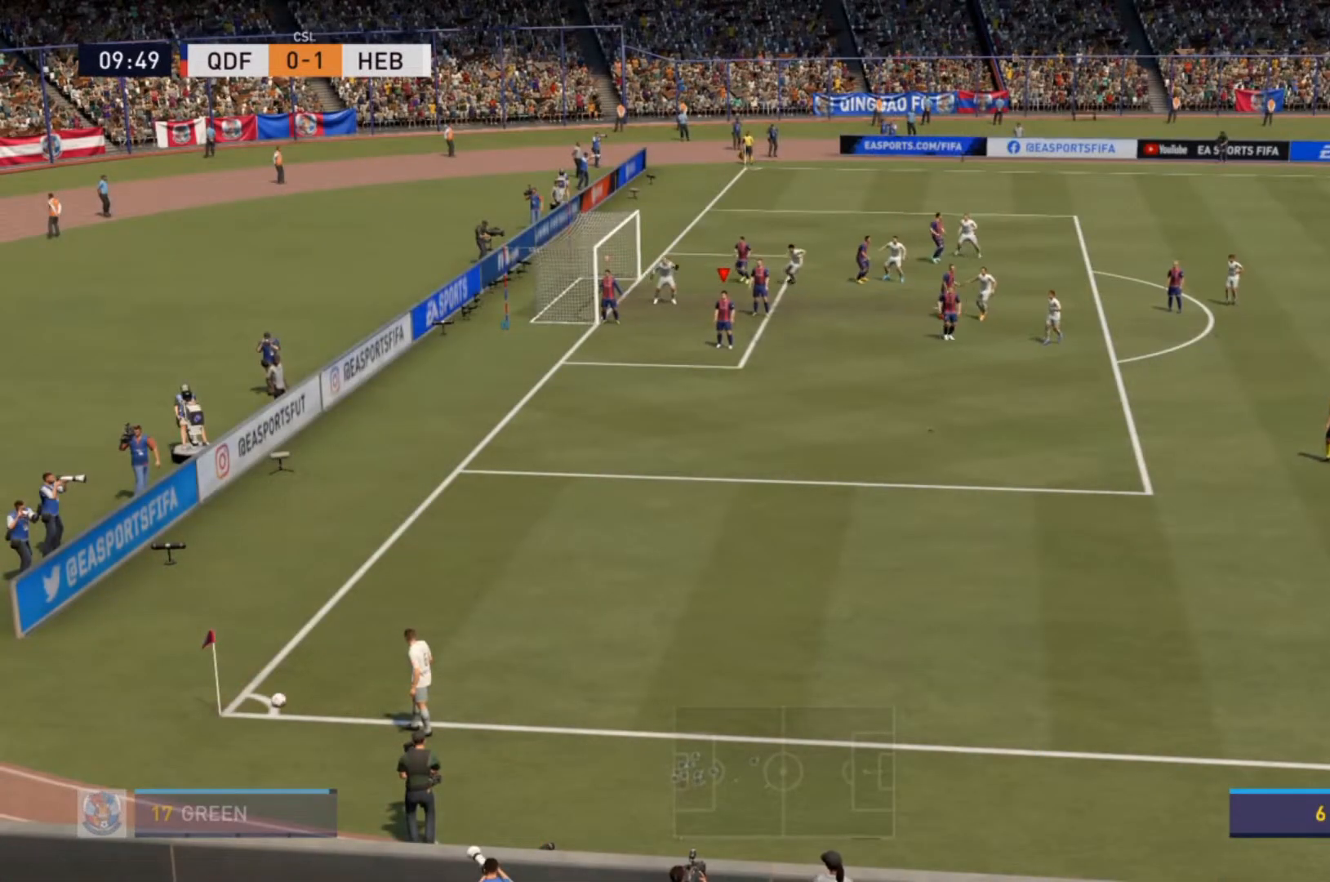
{"buttons": [], "left_stick": "center", "right_stick": "center", "events": []}
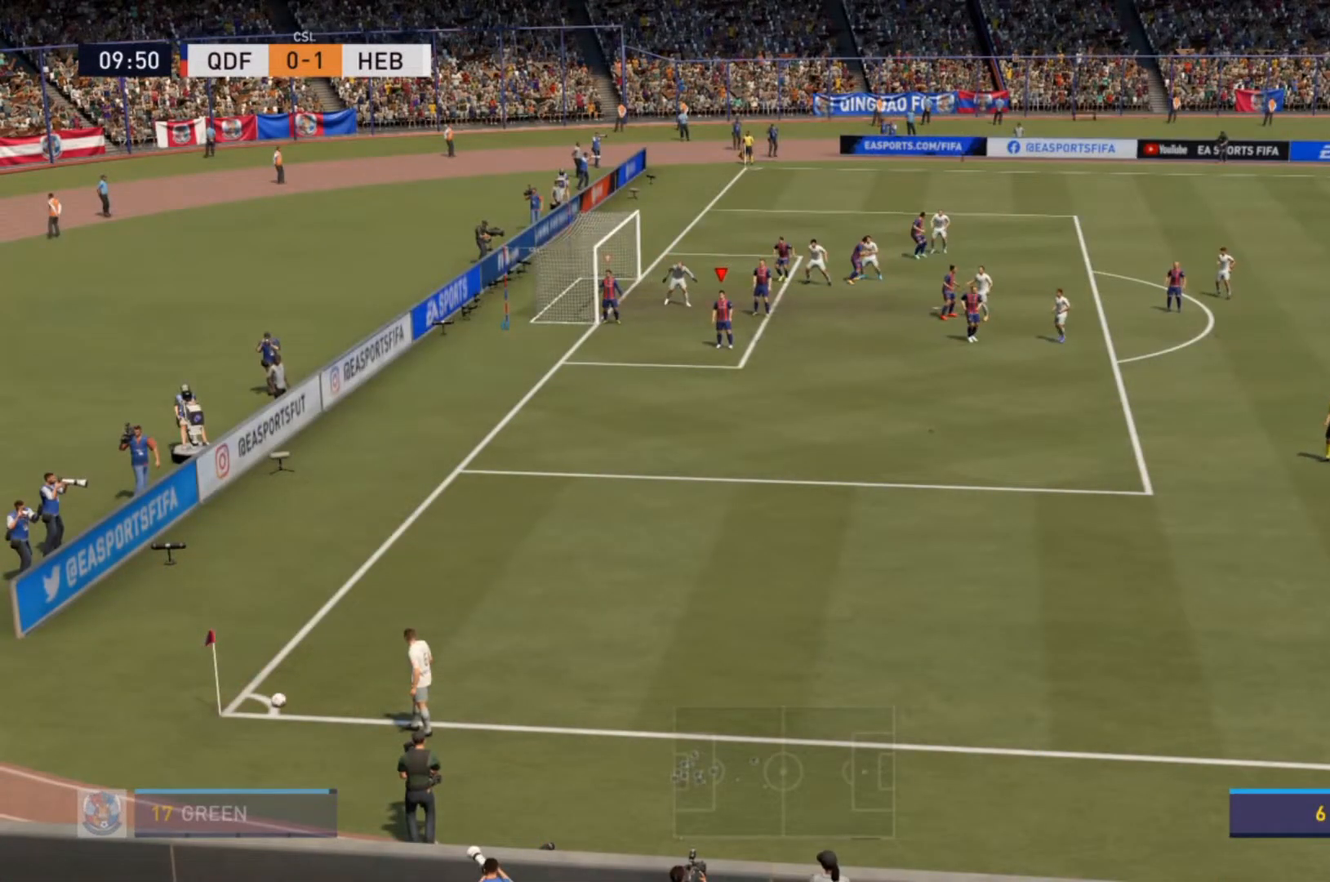
{"buttons": [], "left_stick": "center", "right_stick": "center", "events": []}
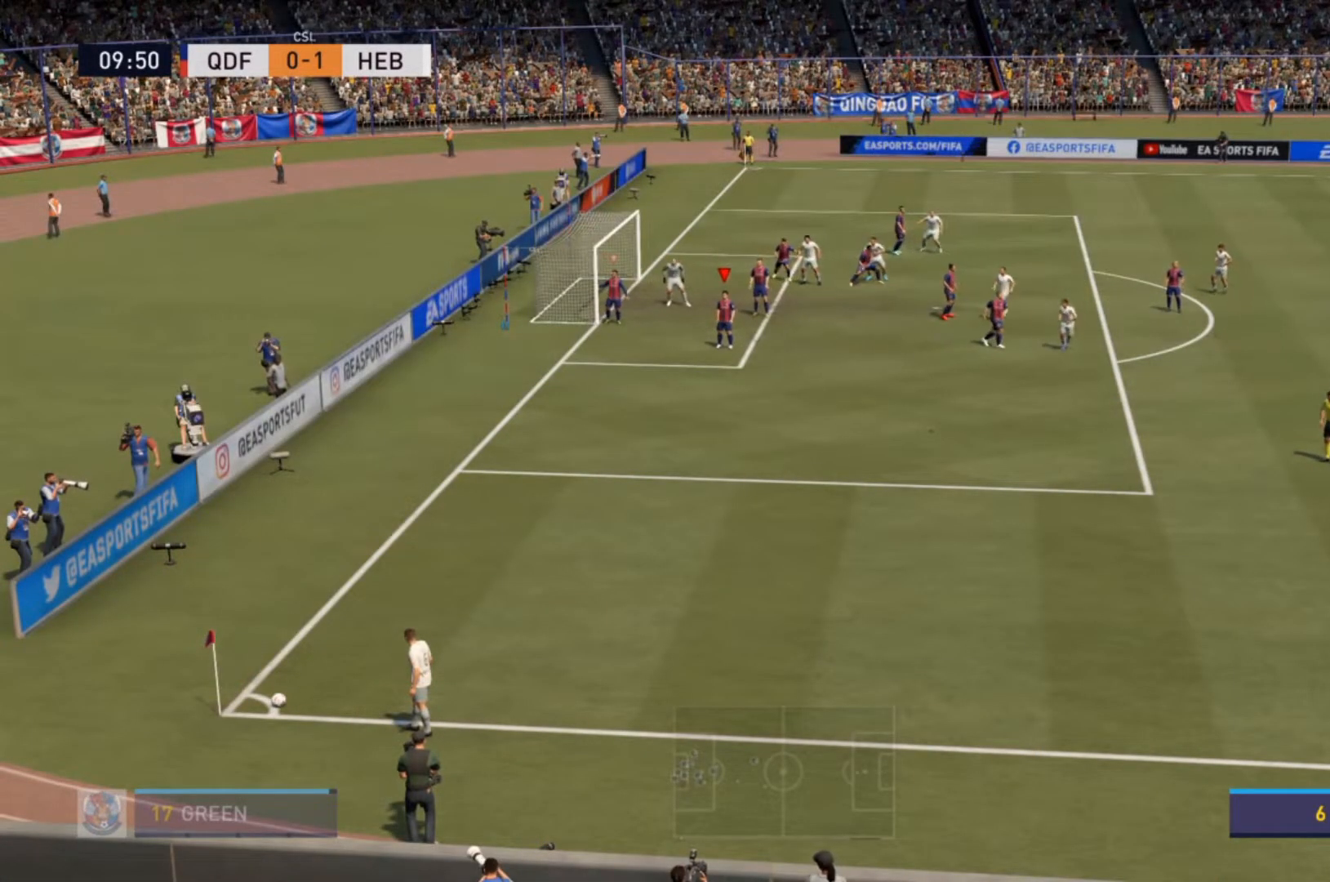
{"buttons": [], "left_stick": "center", "right_stick": "center", "events": []}
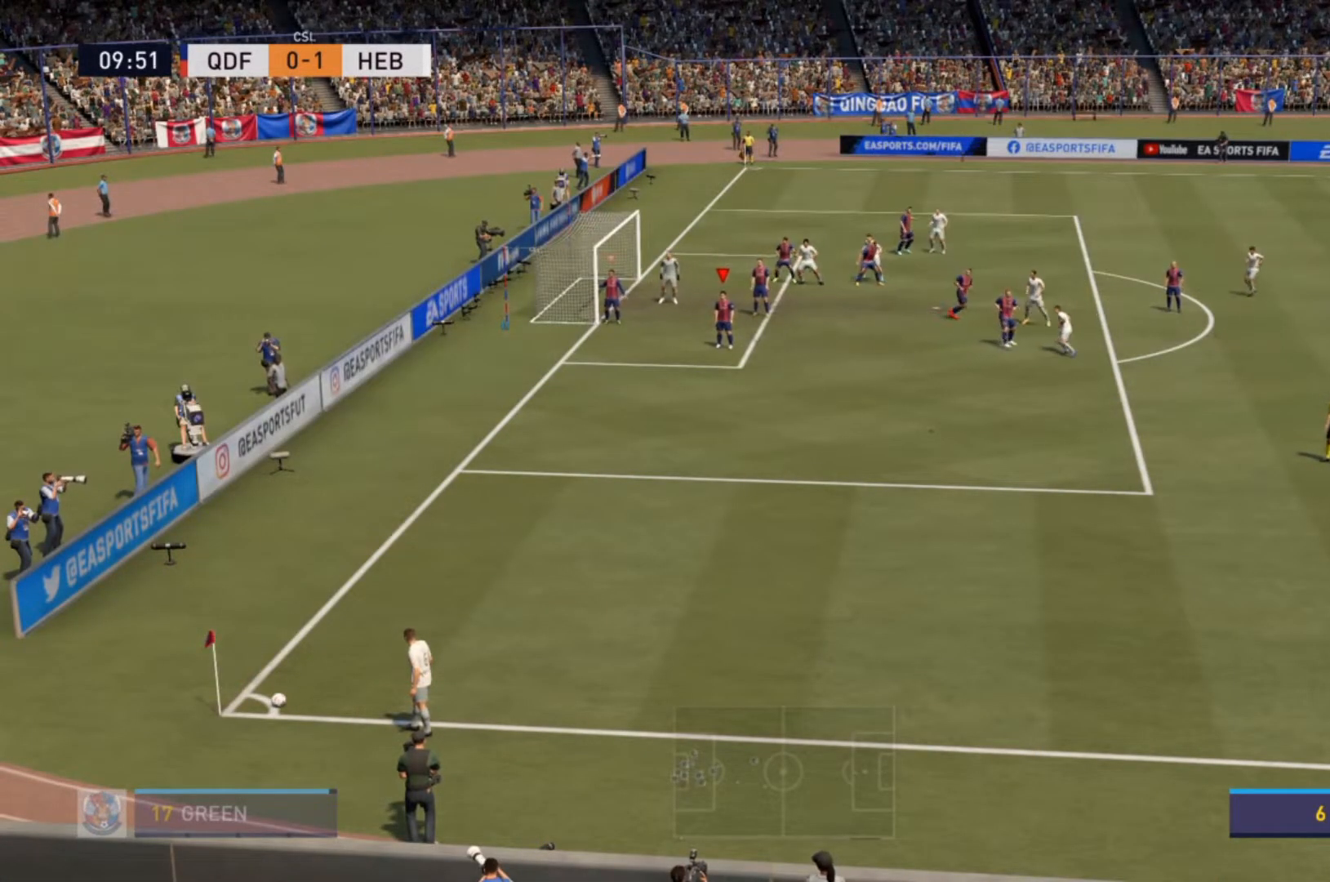
{"buttons": [], "left_stick": "center", "right_stick": "center", "events": []}
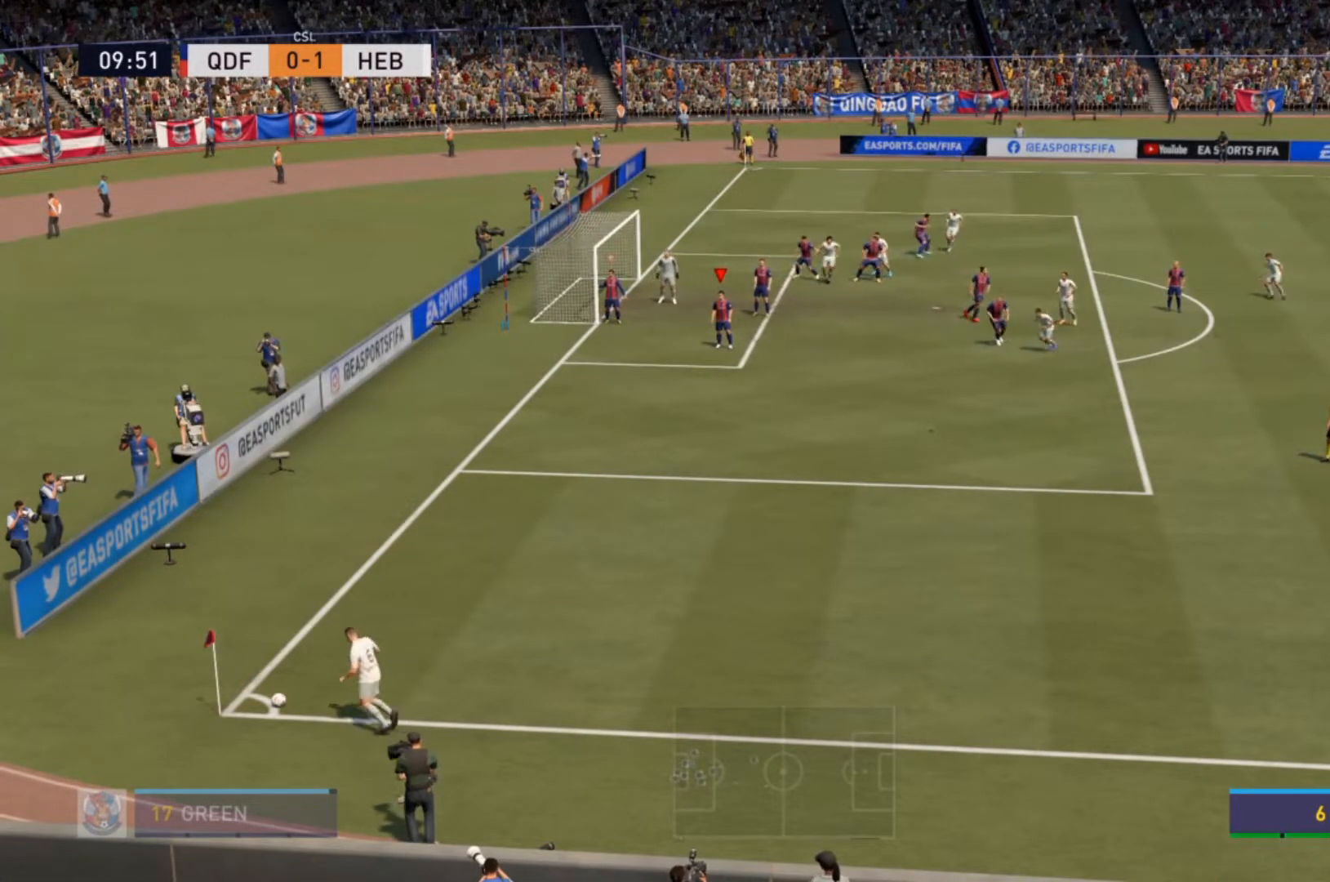
{"buttons": [], "left_stick": "center", "right_stick": "center", "events": []}
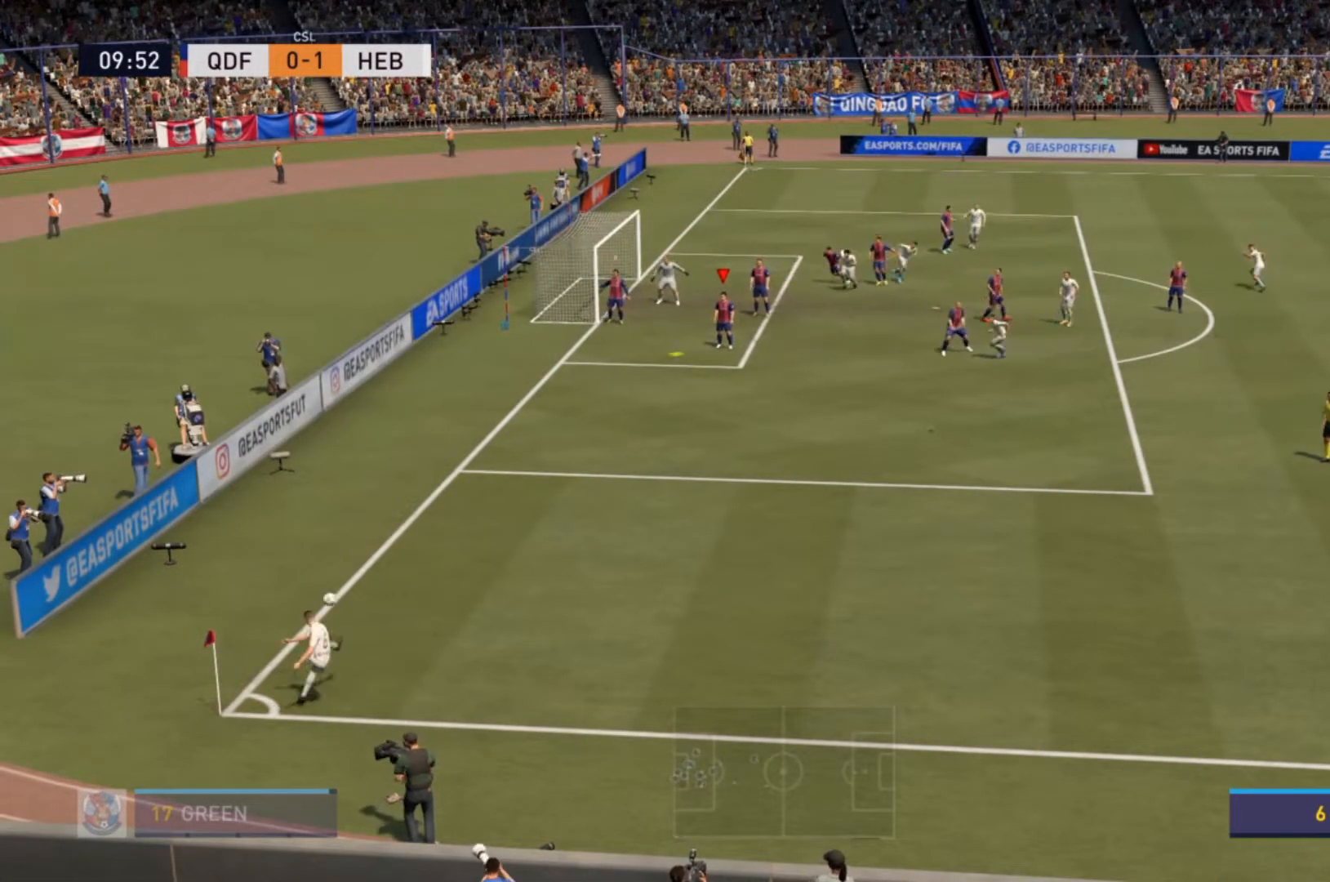
{"buttons": [], "left_stick": "right", "right_stick": "center", "events": [[133, "left_stick", "right"]]}
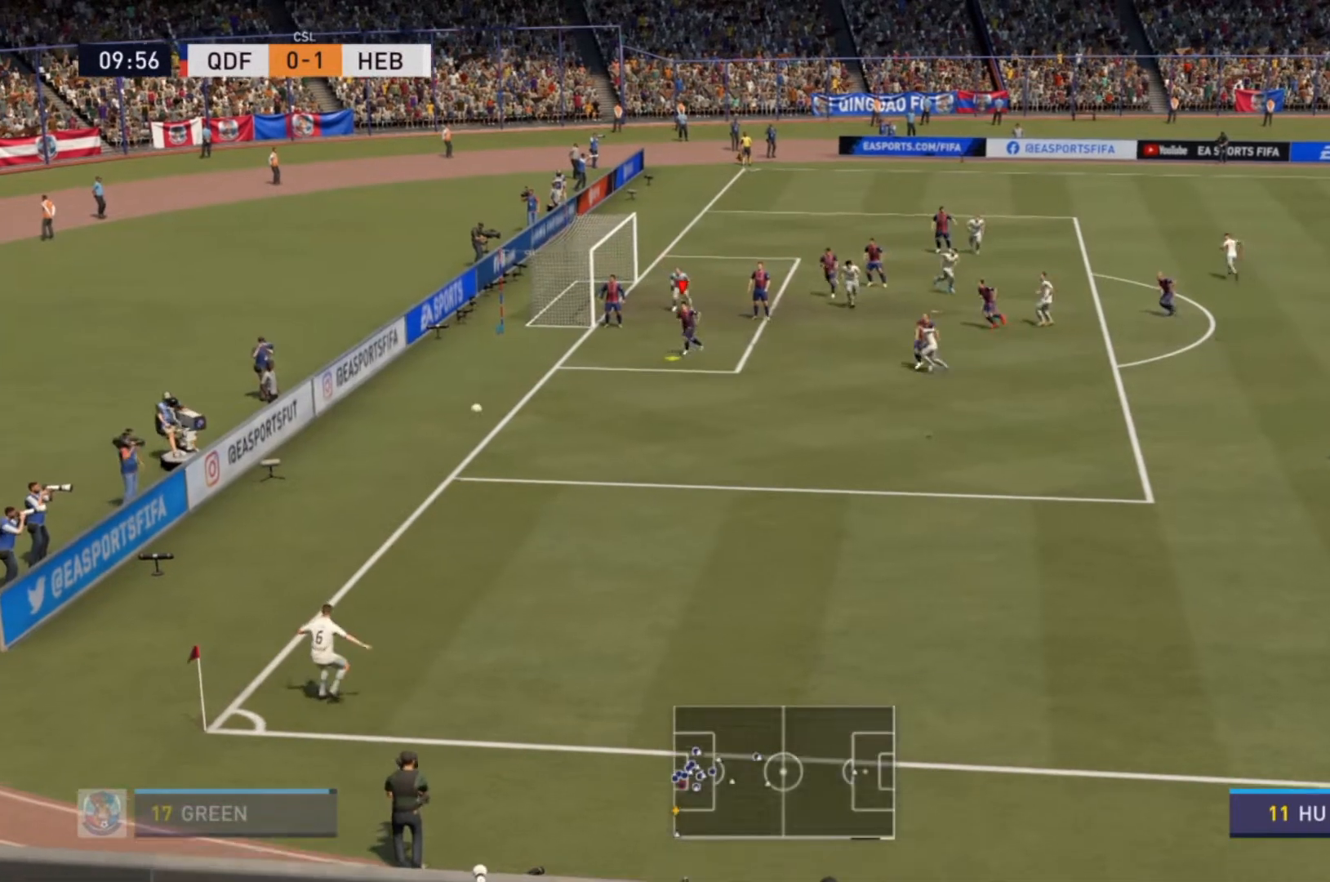
{"buttons": ["CIRCLE"], "left_stick": "down-right", "right_stick": "center", "events": [[67, "left_stick", "down-right"], [167, "CIRCLE", "down"]]}
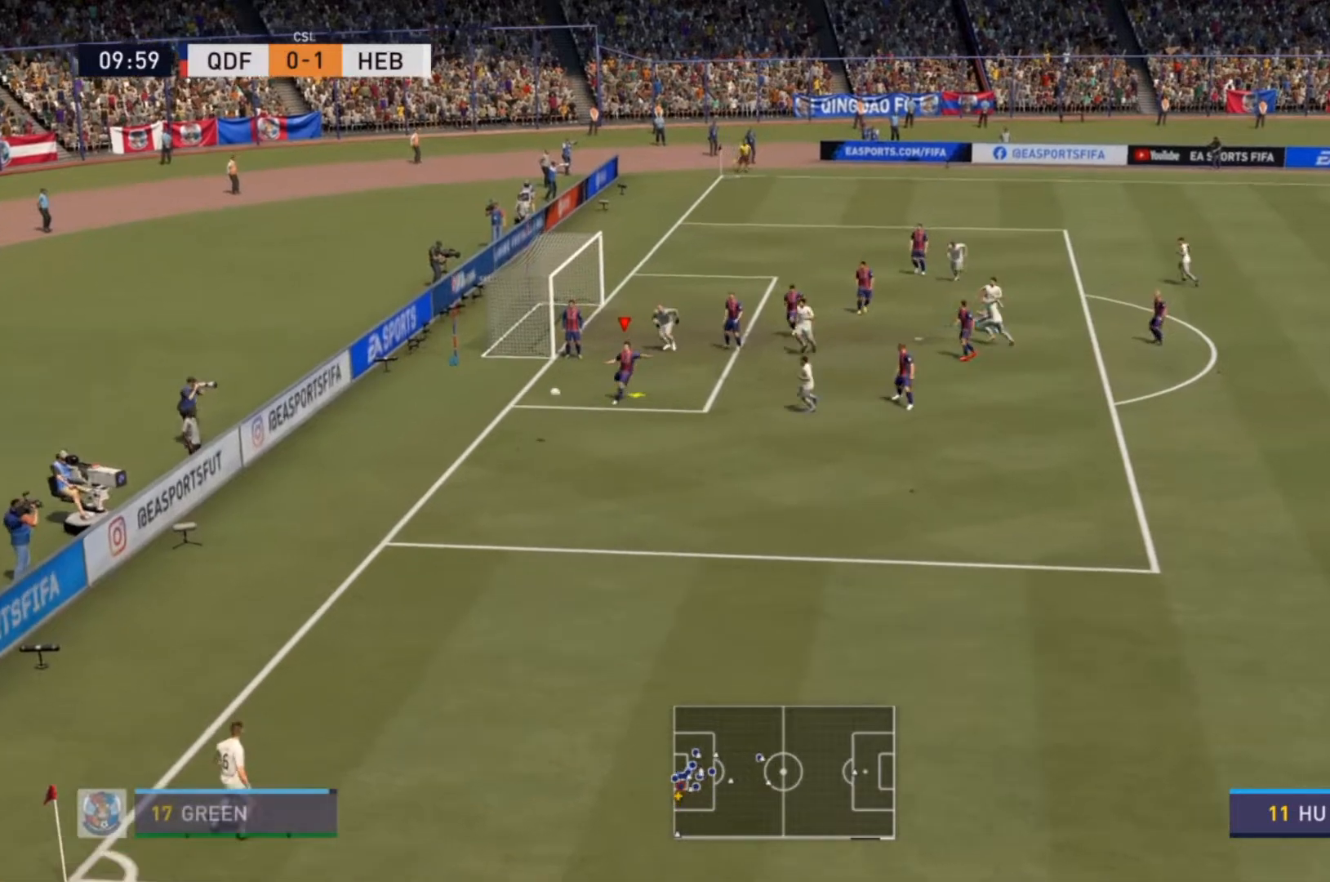
{"buttons": [], "left_stick": "down-right", "right_stick": "center", "events": [[333, "CIRCLE", "up"]]}
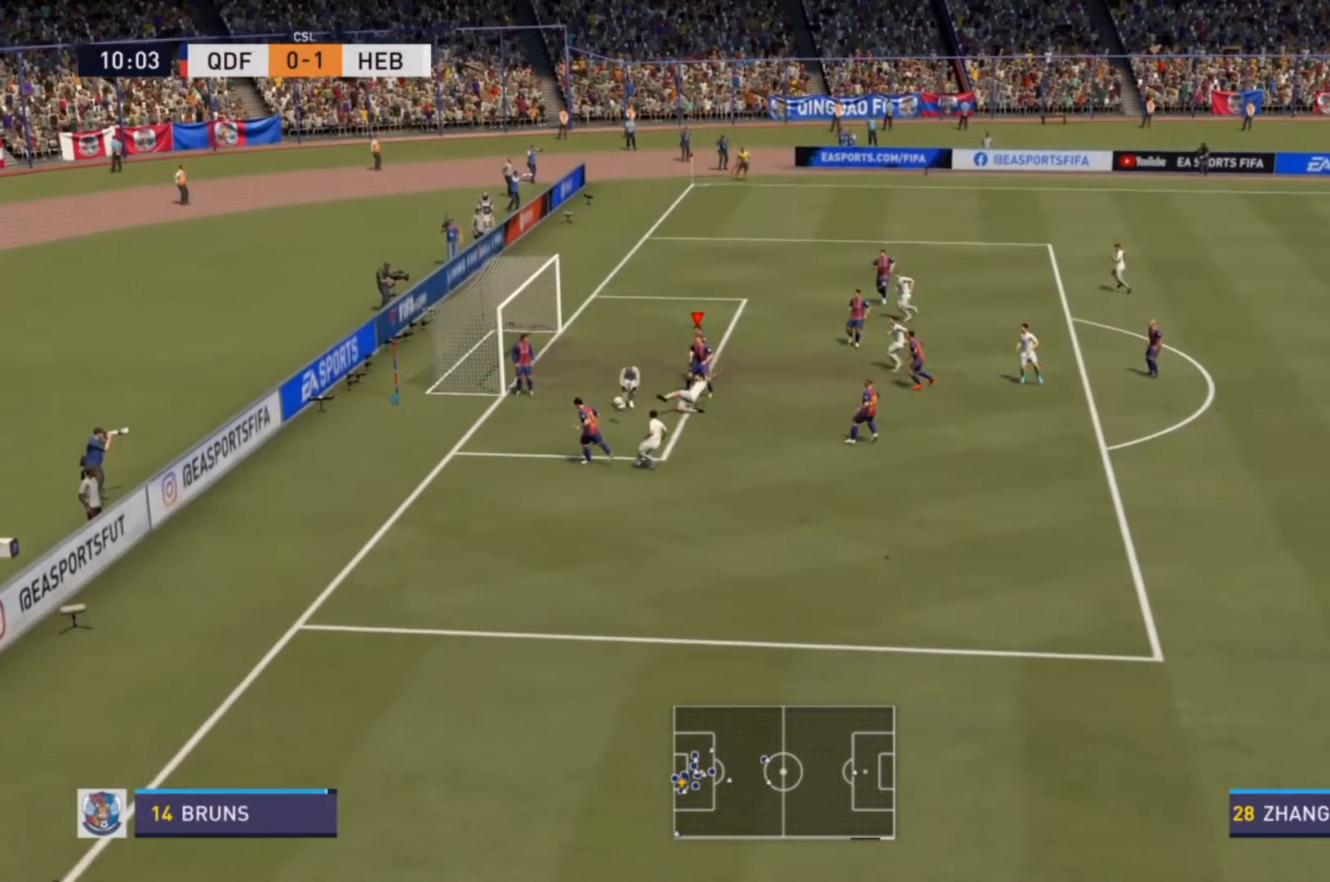
{"buttons": [], "left_stick": "center", "right_stick": "center", "events": [[33, "left_stick", "center"]]}
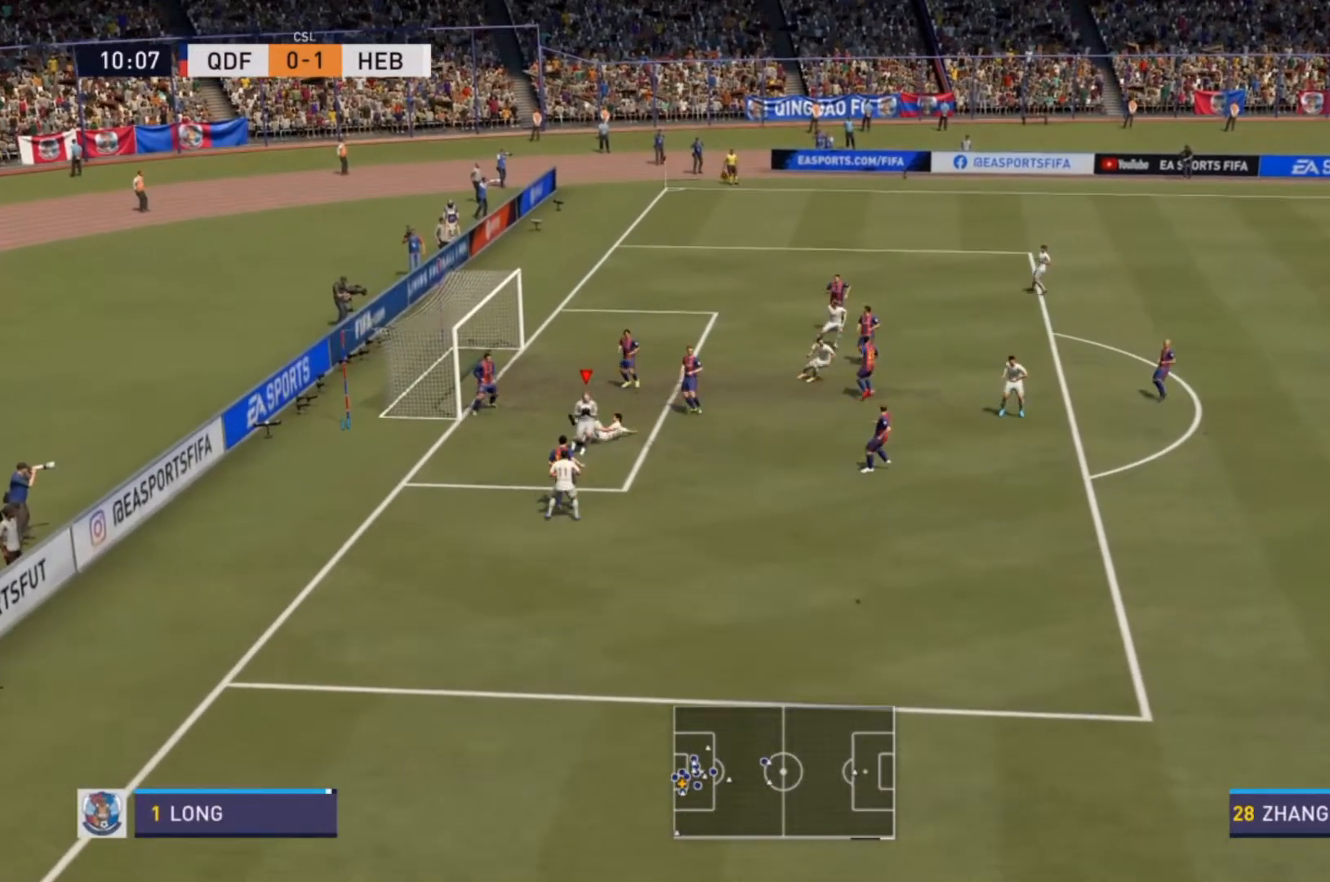
{"buttons": ["R2"], "left_stick": "down-right", "right_stick": "center", "events": [[33, "left_stick", "down"], [267, "R2", "down"], [300, "left_stick", "down-right"]]}
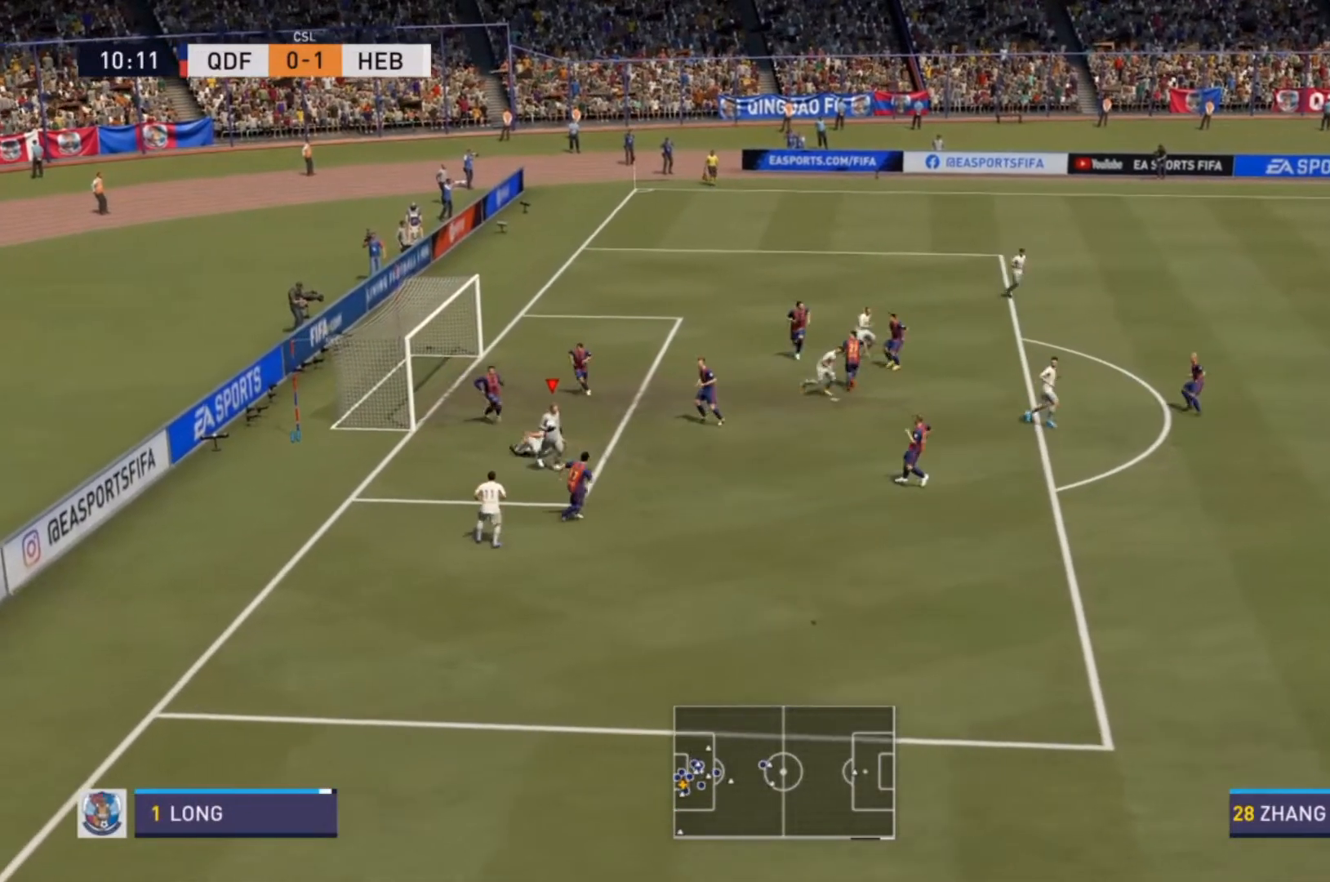
{"buttons": ["R2"], "left_stick": "down-right", "right_stick": "center", "events": []}
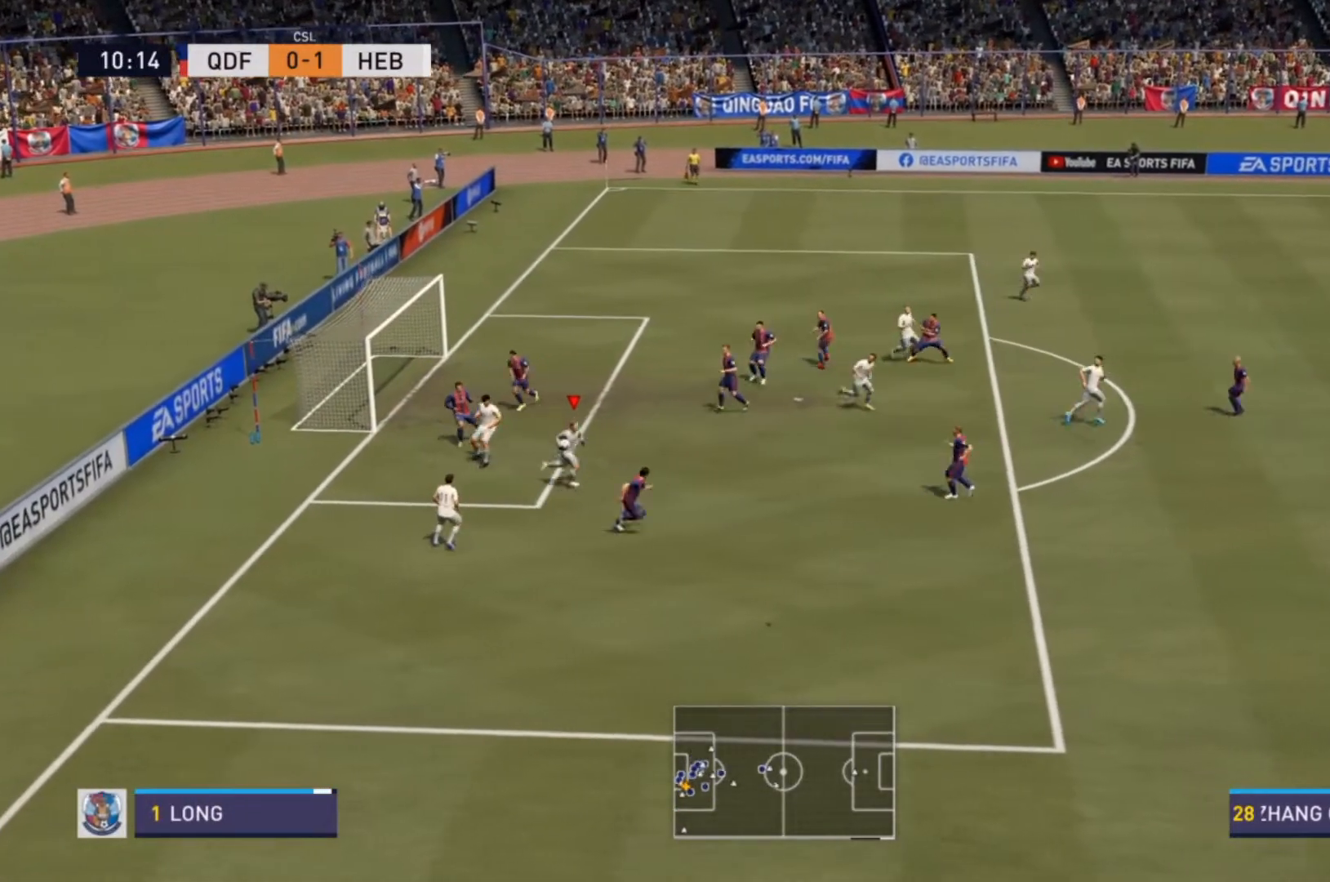
{"buttons": ["R2"], "left_stick": "down-right", "right_stick": "center", "events": []}
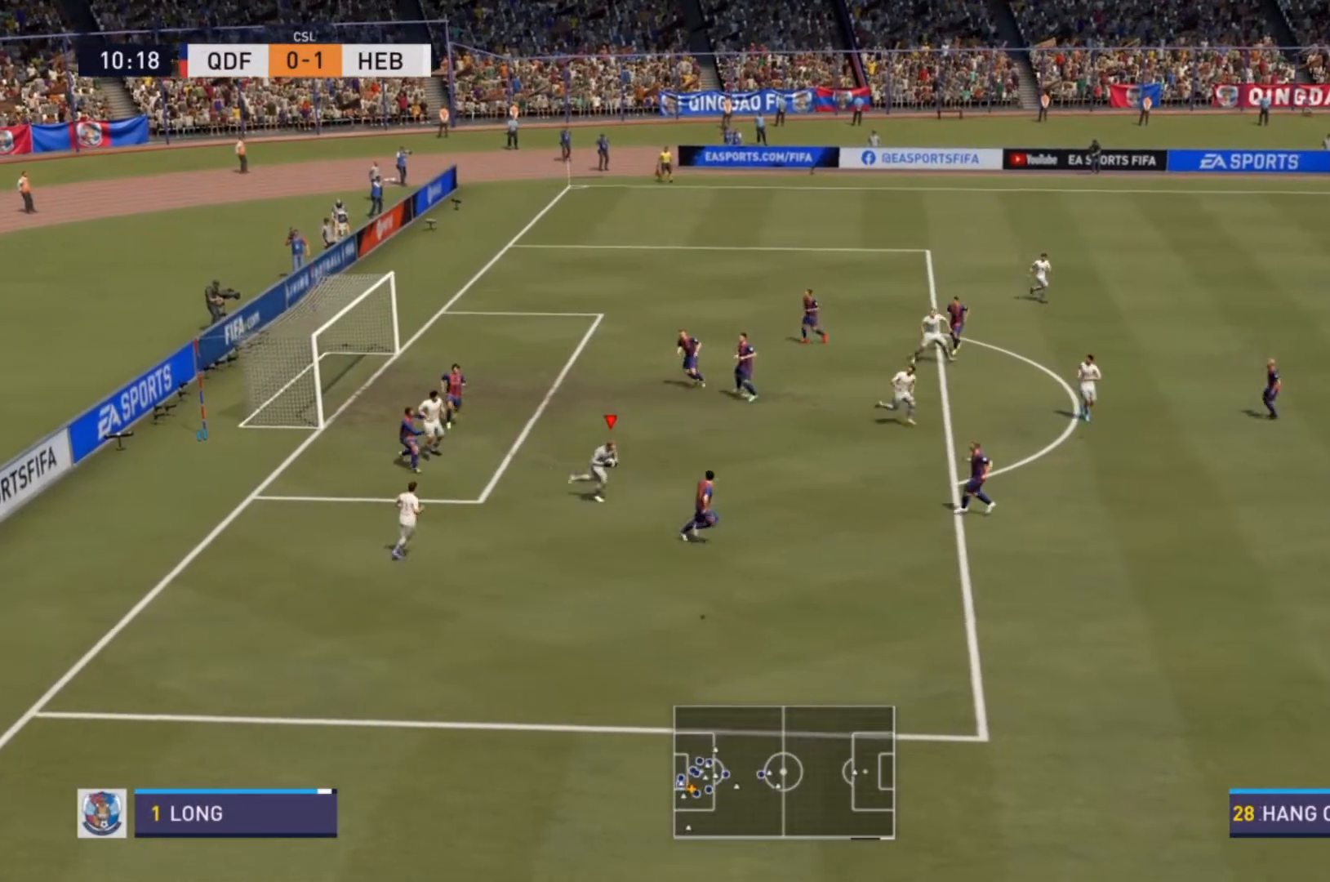
{"buttons": ["R2"], "left_stick": "down-right", "right_stick": "center", "events": []}
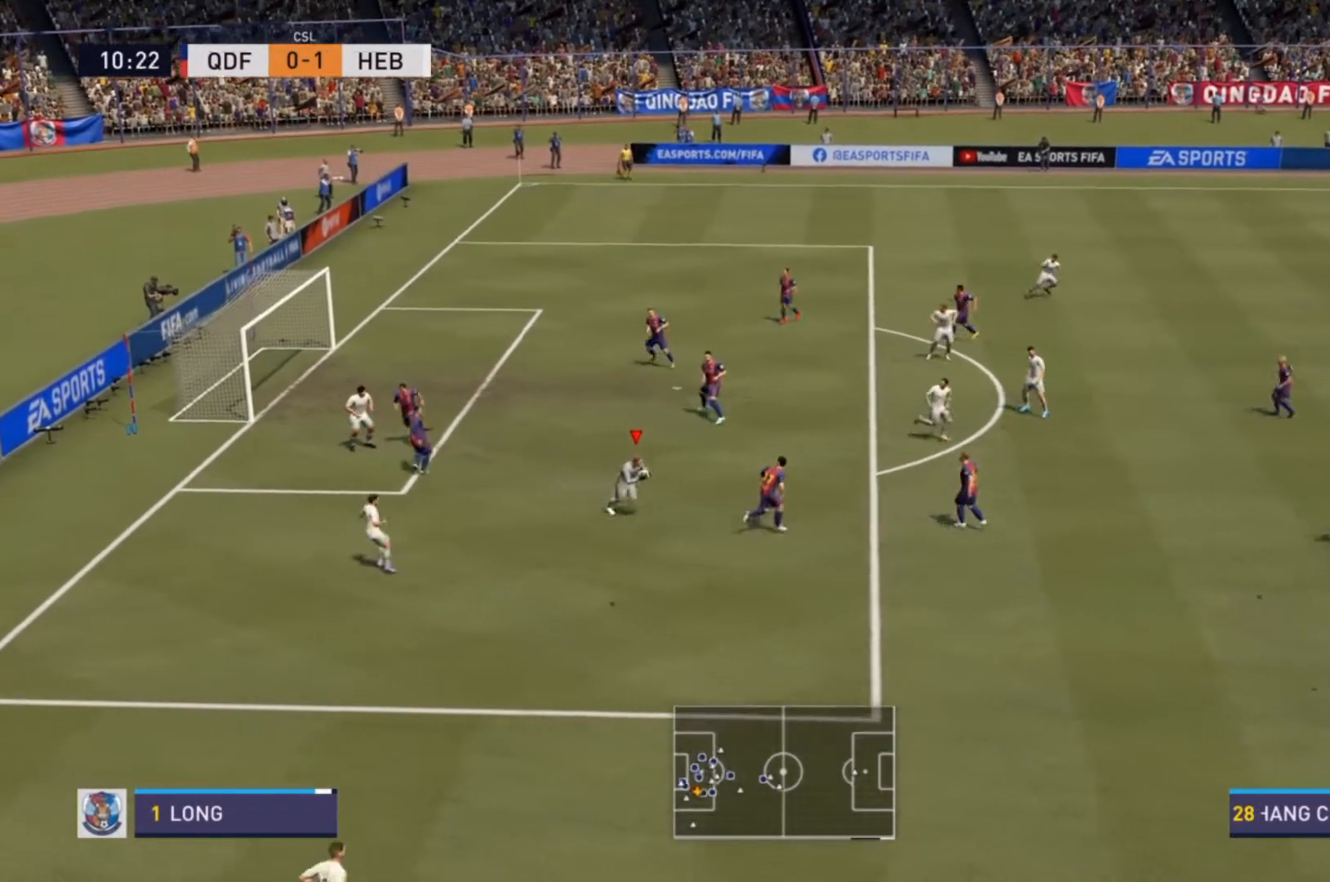
{"buttons": ["R2"], "left_stick": "down-right", "right_stick": "center", "events": [[133, "TRIANGLE", "down"], [333, "TRIANGLE", "up"]]}
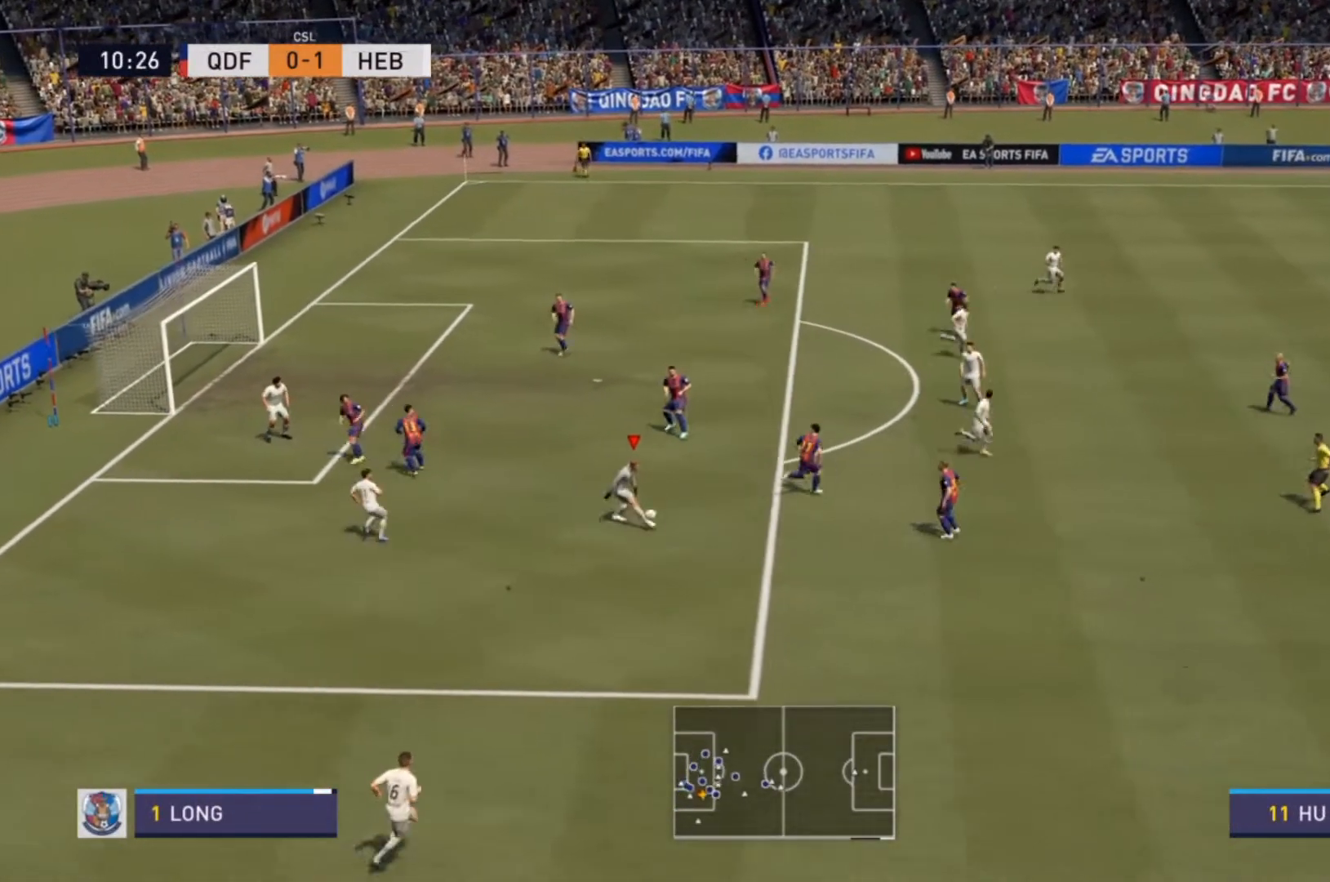
{"buttons": ["R2"], "left_stick": "down-right", "right_stick": "center", "events": []}
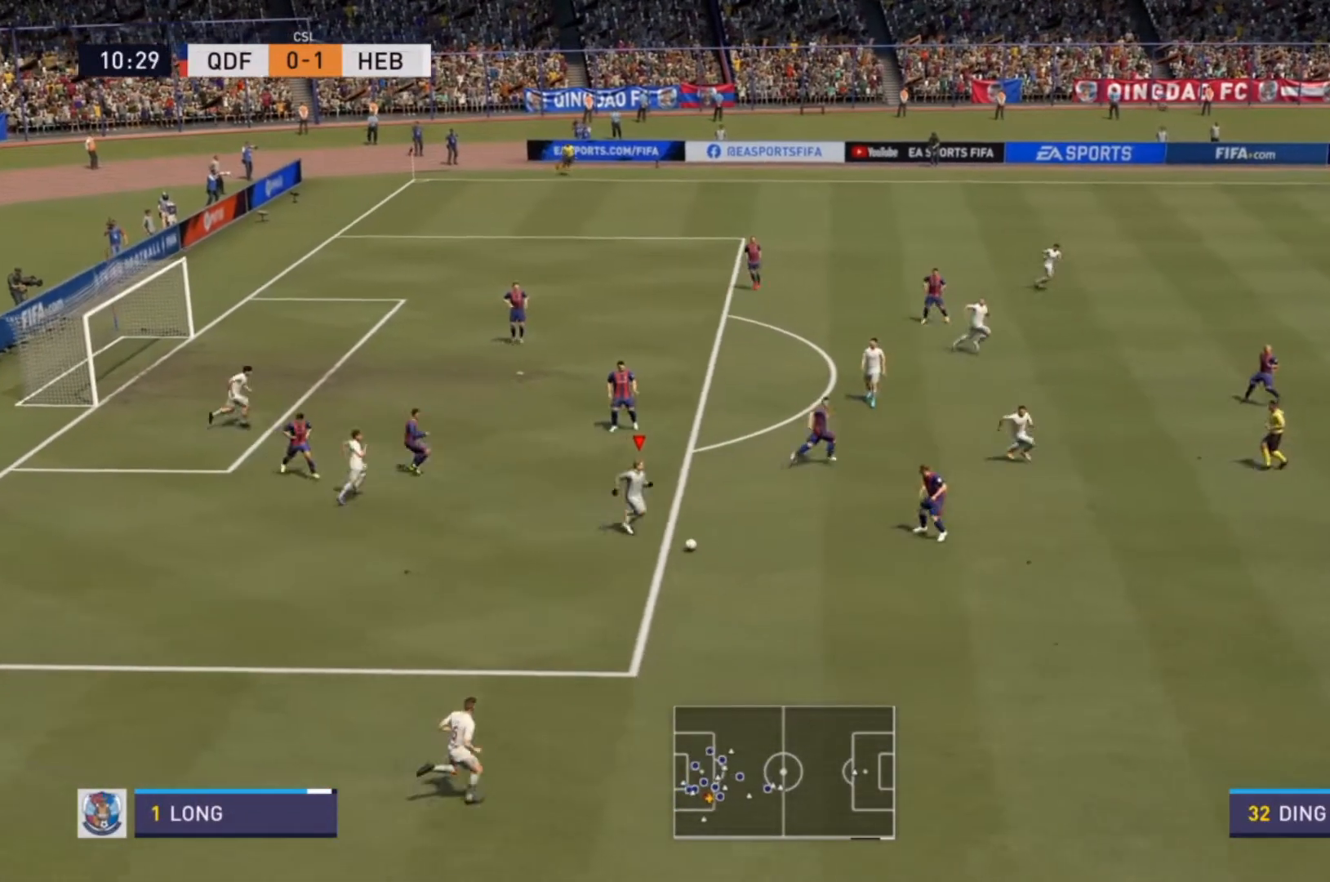
{"buttons": ["R2"], "left_stick": "down-right", "right_stick": "center", "events": []}
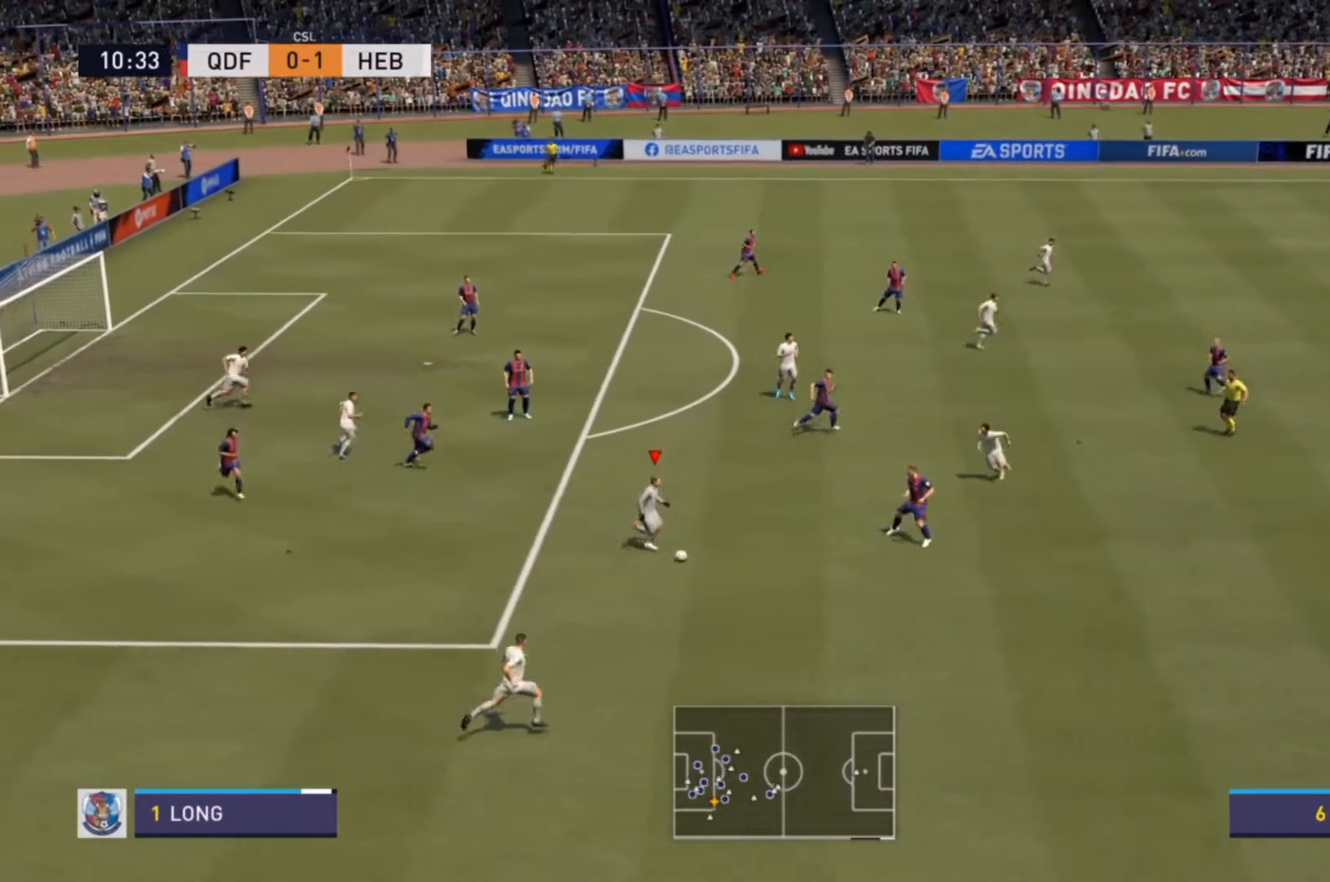
{"buttons": [], "left_stick": "up-right", "right_stick": "center", "events": [[100, "TRIANGLE", "down"], [133, "R2", "up"], [133, "left_stick", "up-right"], [267, "TRIANGLE", "up"]]}
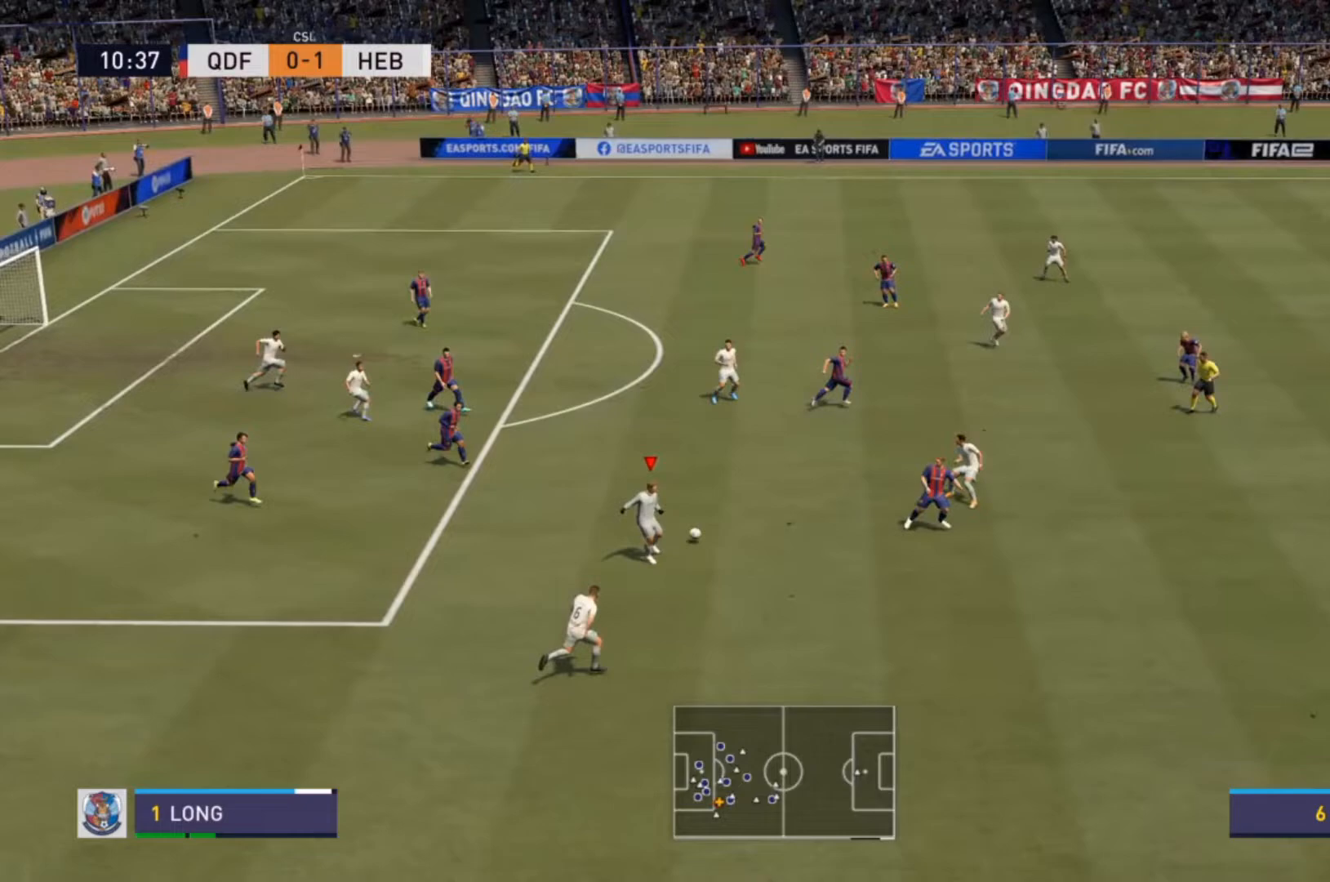
{"buttons": [], "left_stick": "right", "right_stick": "center", "events": [[367, "left_stick", "right"]]}
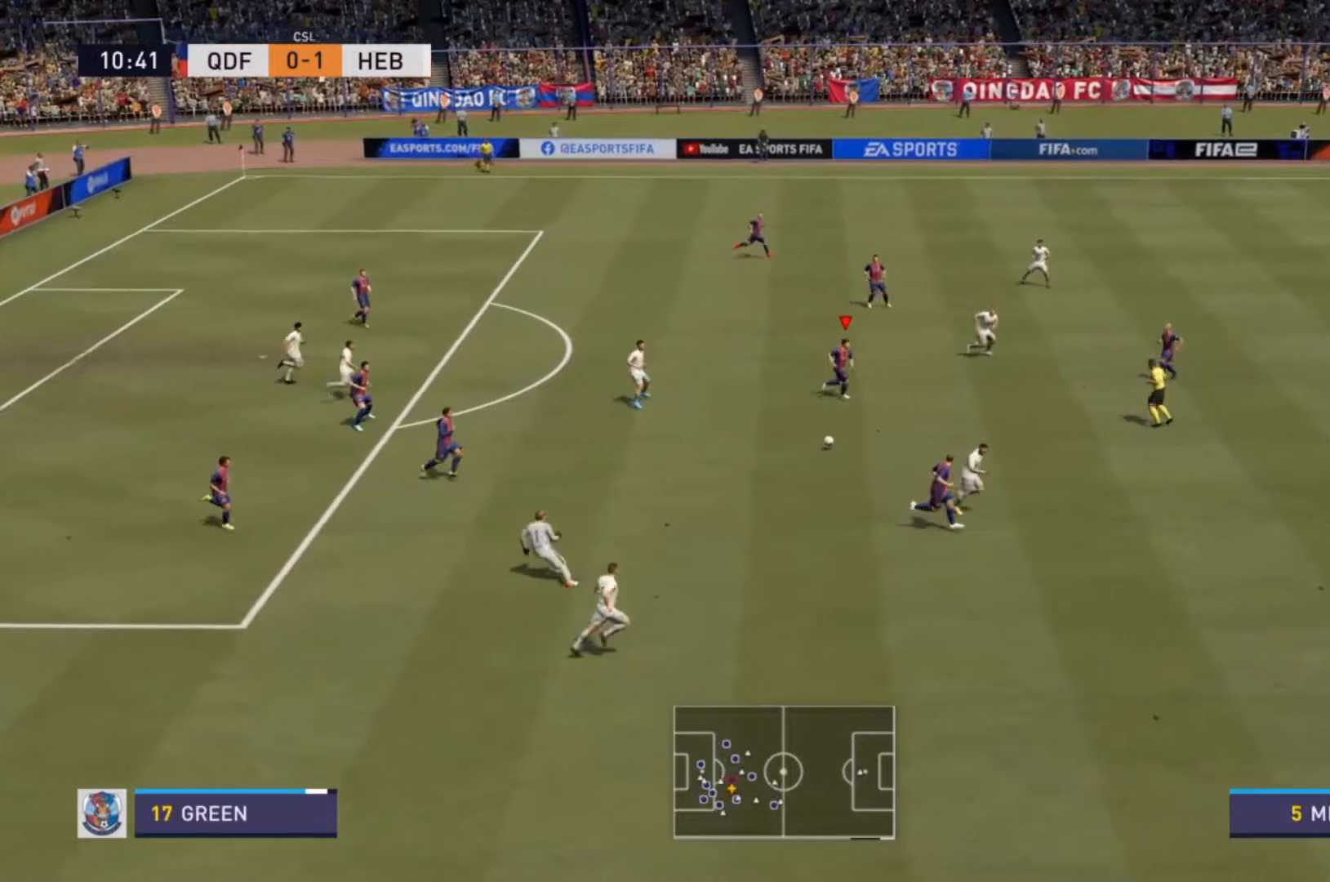
{"buttons": [], "left_stick": "down-right", "right_stick": "center", "events": [[167, "left_stick", "down-right"]]}
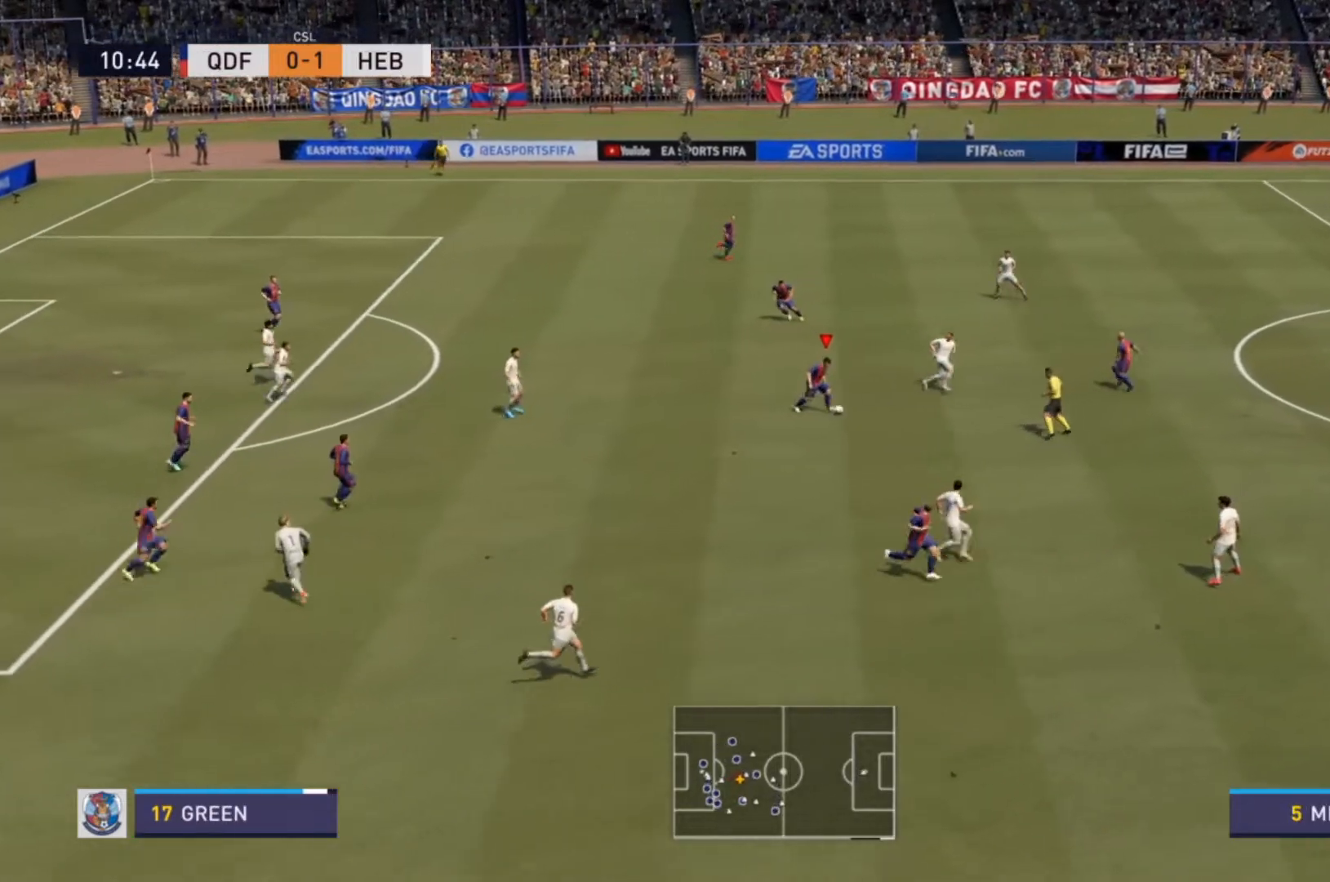
{"buttons": [], "left_stick": "up-left", "right_stick": "center", "events": [[400, "left_stick", "up-left"]]}
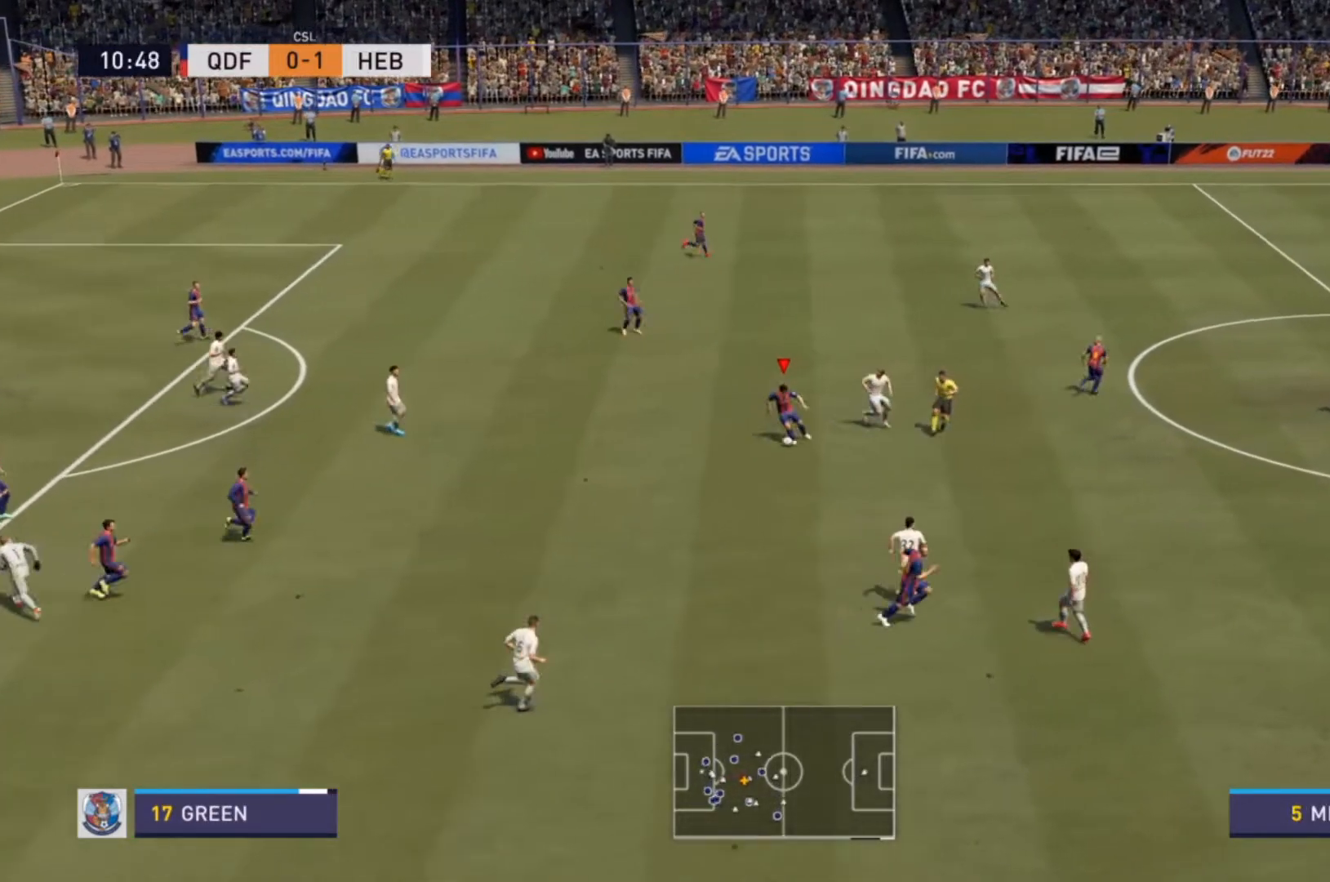
{"buttons": [], "left_stick": "up", "right_stick": "center", "events": [[500, "left_stick", "up"]]}
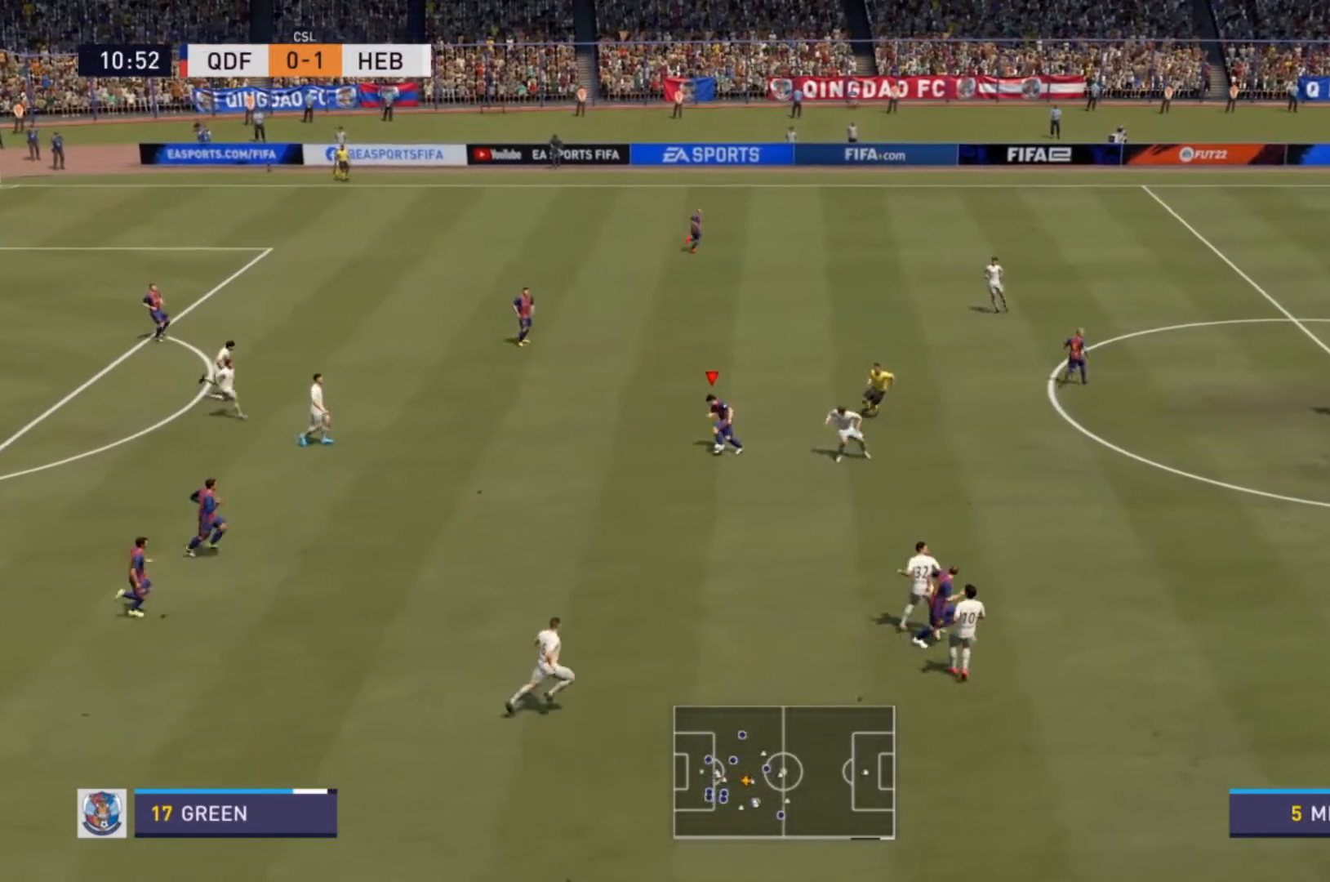
{"buttons": ["R2"], "left_stick": "up-right", "right_stick": "center", "events": [[133, "left_stick", "up-right"], [167, "R2", "down"]]}
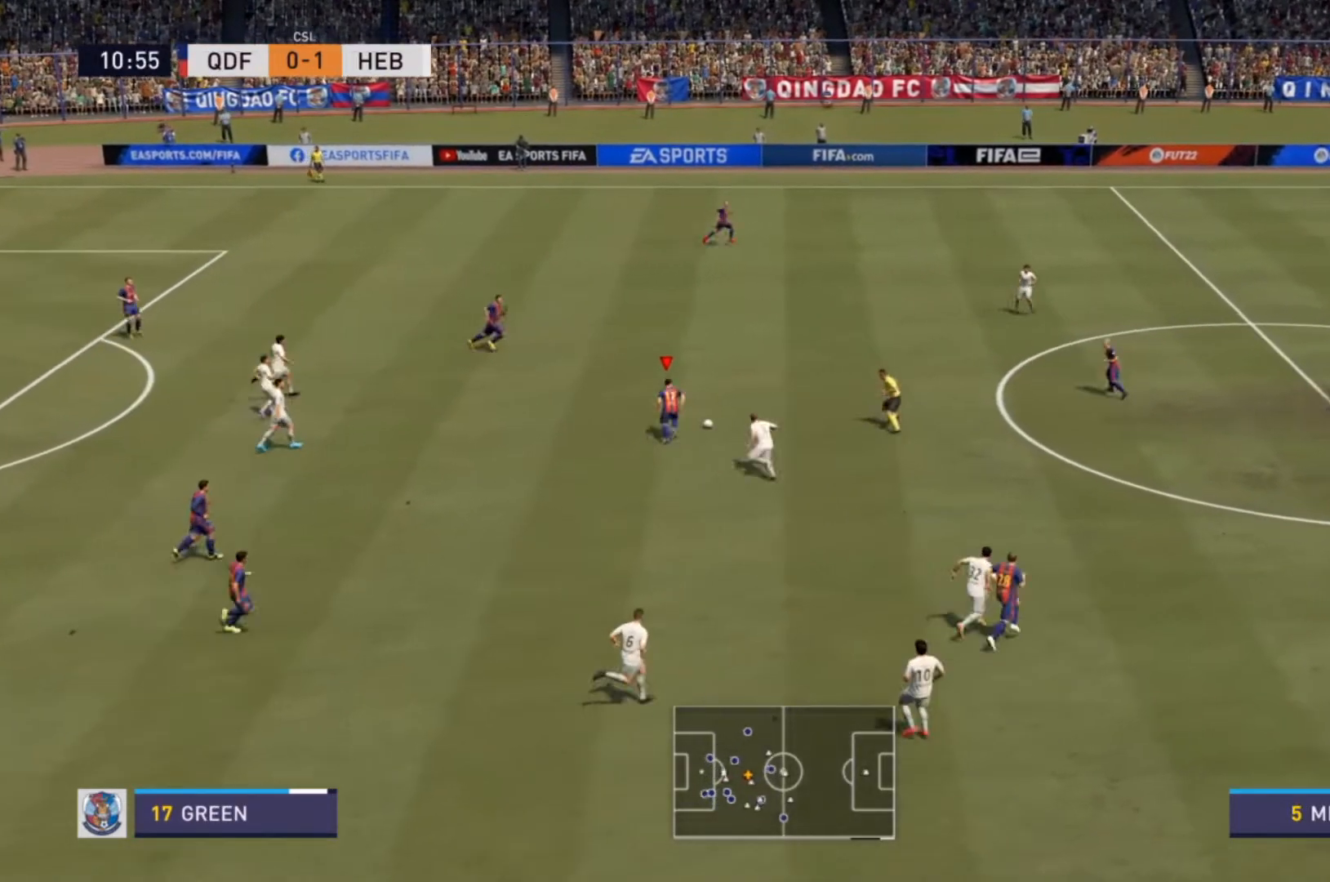
{"buttons": ["R2"], "left_stick": "up-right", "right_stick": "center", "events": []}